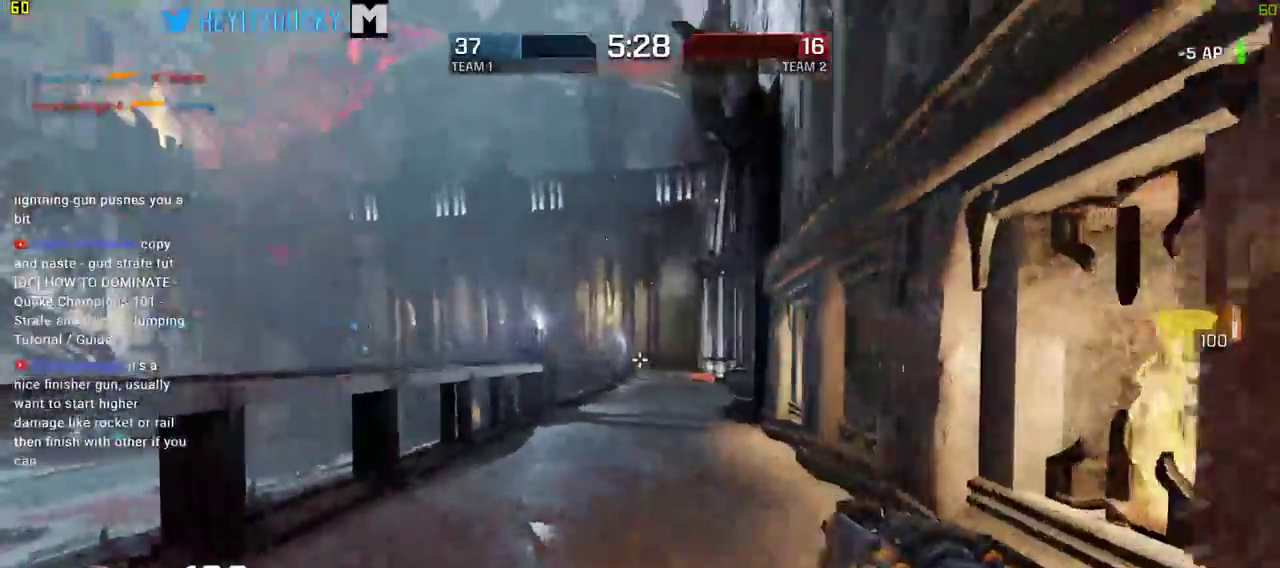
Gameplay with keyboard and mouse; each line is a JSON object with the keys and mouse buttons held at the frame after it. "events" lists presses ("down") and releases ("up") of "1", "2", "3", "4", "5", "a", "alt", "c", "ctrl", "d", "e", "f", "q", "r", "s", "shift", "space", "tab", "v", "w", "x", "z", "mouse_left", "mouse_middle", "mouse_right", "mouse_wheel_up" and "mouse_wheel_down" between this image and that frame as [ms after this image, input, new state], when the widget could be followed in between. "mouse_left", "mouse_middle", "mouse_right", "mouse_wheel_up", "mouse_wheel_down" = the "left", "middle", "right", "wheel_up", "wheel_down" buttons of the "mouse" list. No other keys are recorded. Mouse movement is not recorded.
{"keys": ["d", "w"], "mouse": []}
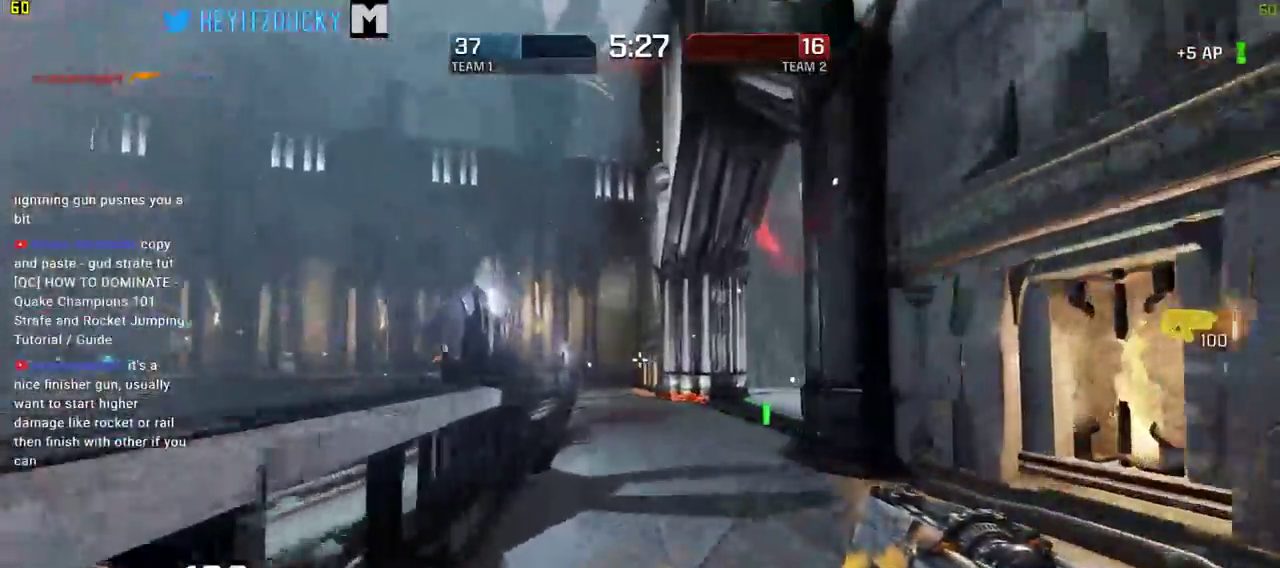
{"keys": ["a", "w"], "mouse": [], "events": [[400, "a", "down"], [400, "d", "up"]]}
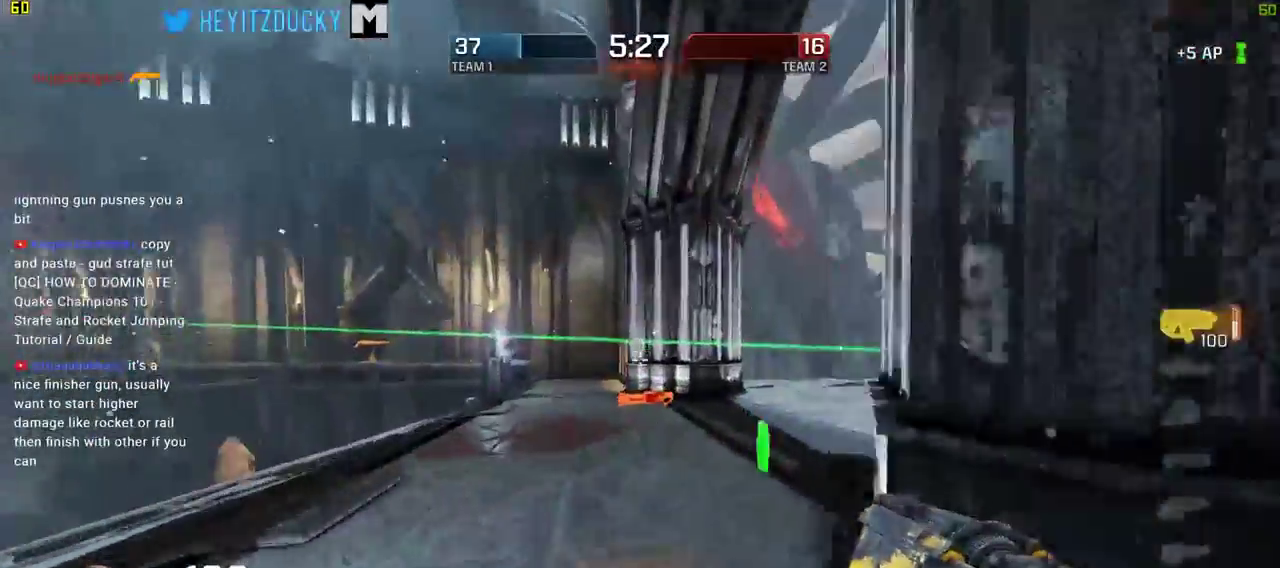
{"keys": ["w"], "mouse": [], "events": [[217, "a", "up"], [217, "d", "down"], [317, "d", "up"]]}
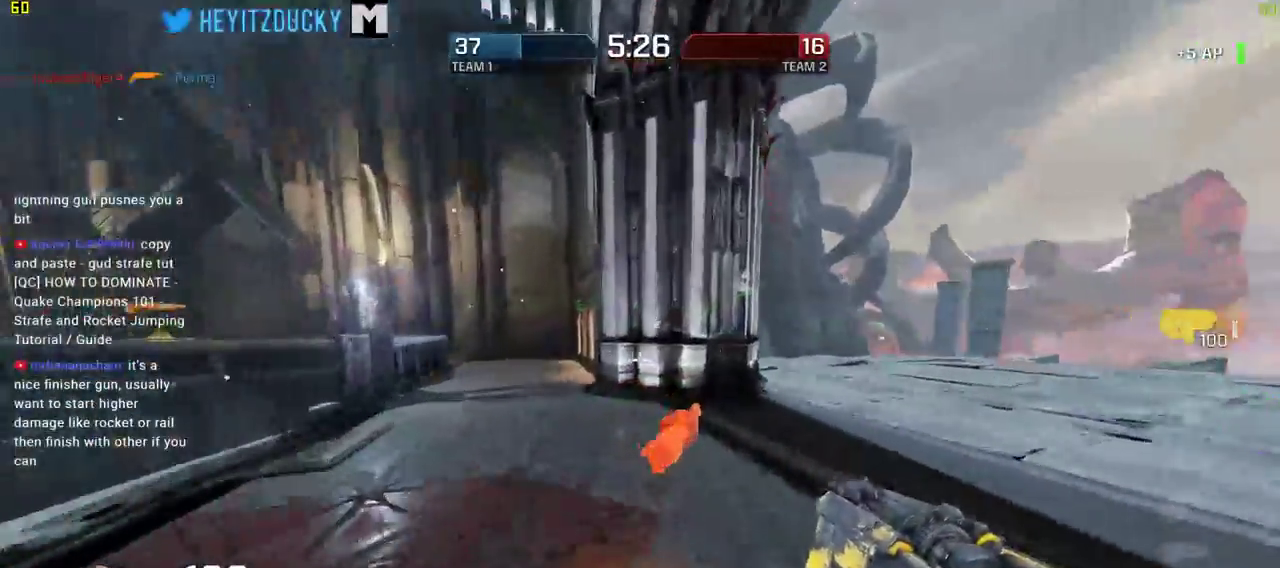
{"keys": ["d", "space"], "mouse": [], "events": [[50, "d", "down"], [334, "space", "down"], [434, "w", "up"]]}
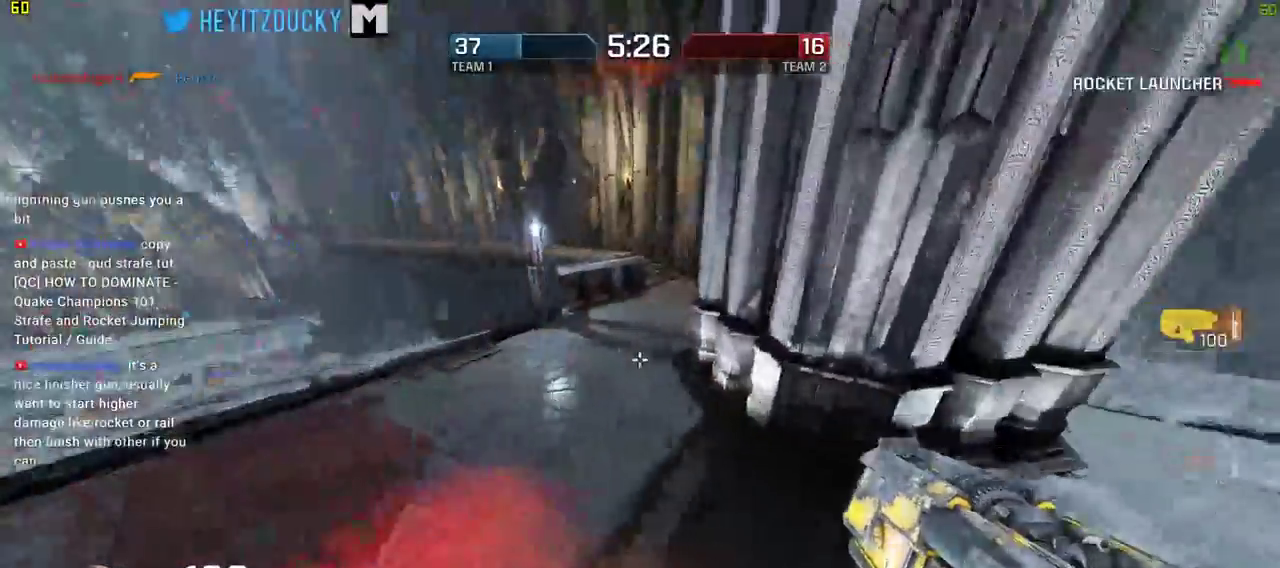
{"keys": ["d", "space"], "mouse": [], "events": []}
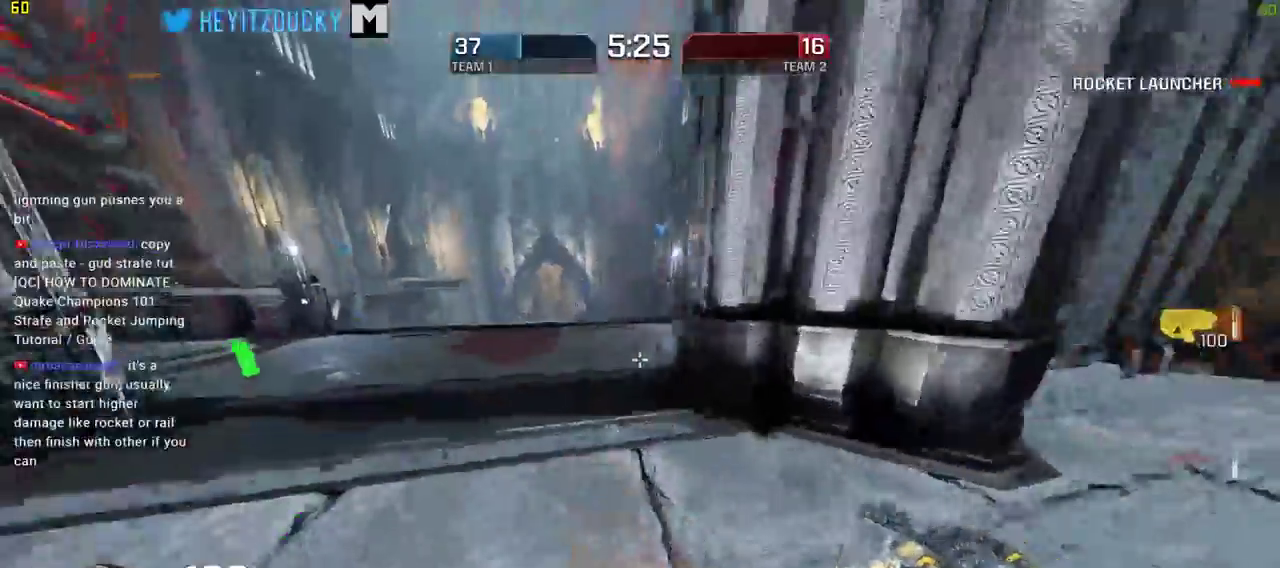
{"keys": ["w"], "mouse": [], "events": [[134, "w", "down"], [417, "space", "up"], [450, "d", "up"]]}
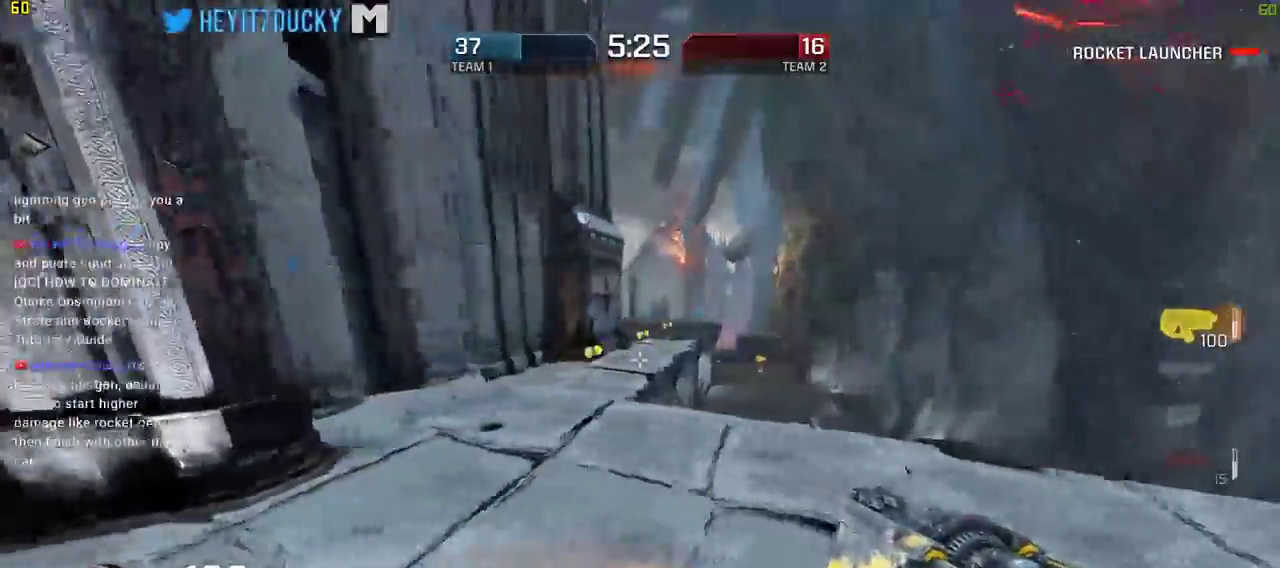
{"keys": ["a", "w"], "mouse": [], "events": [[150, "a", "down"]]}
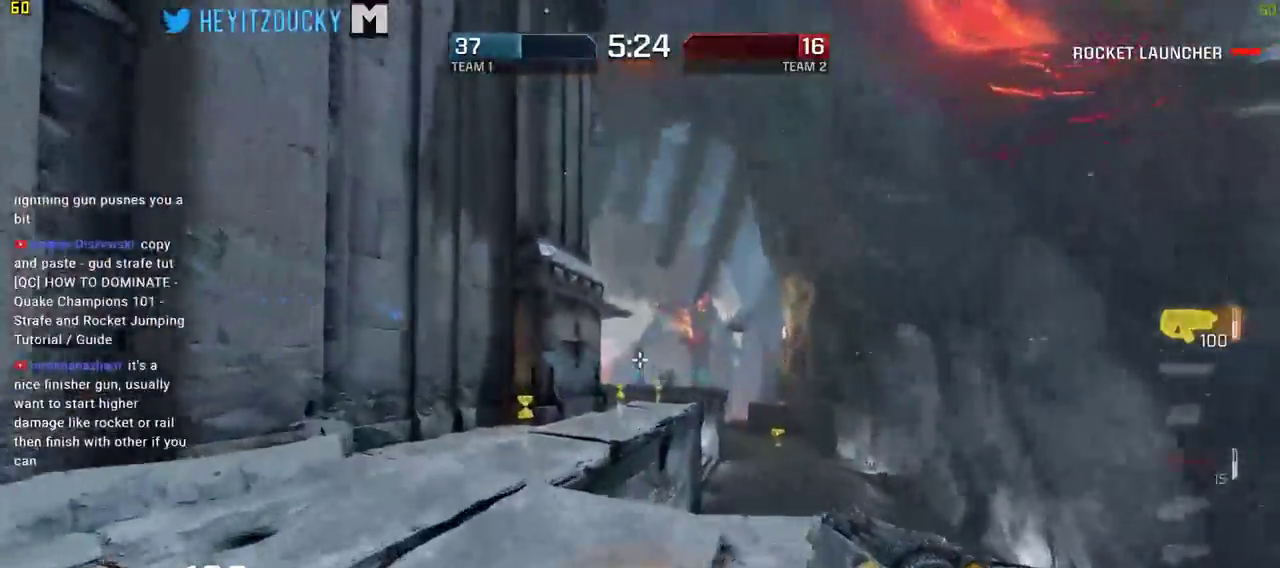
{"keys": ["w"], "mouse": [], "events": [[250, "space", "down"], [300, "a", "up"], [400, "space", "up"]]}
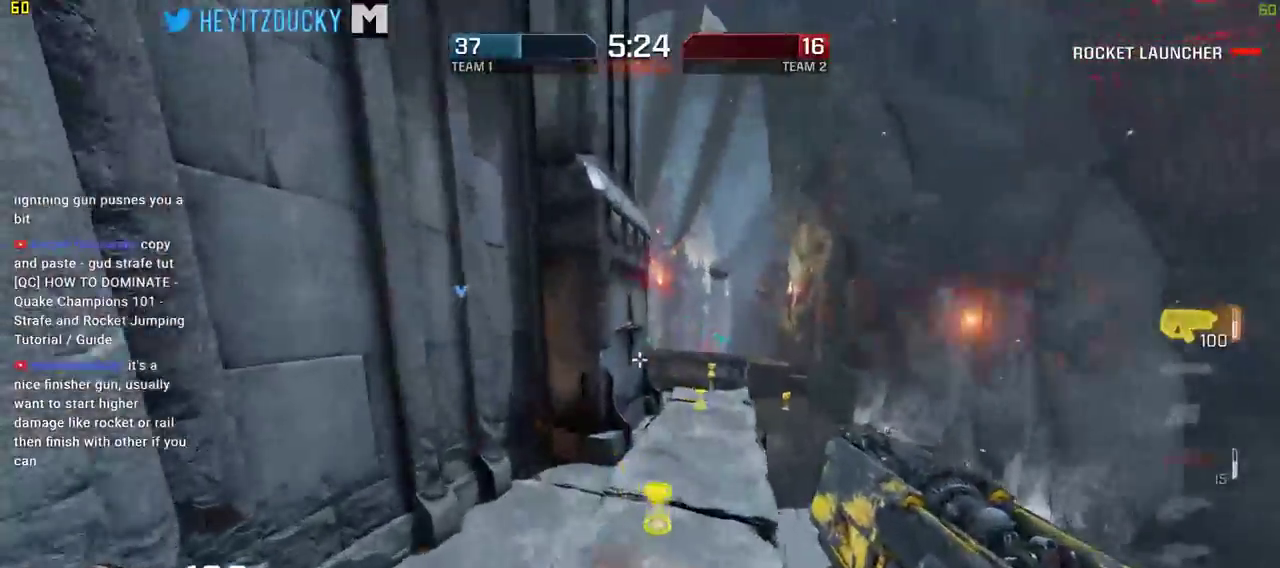
{"keys": ["d", "w"], "mouse": [], "events": [[34, "mouse_wheel_down", "down"], [84, "mouse_wheel_down", "up"], [267, "d", "down"]]}
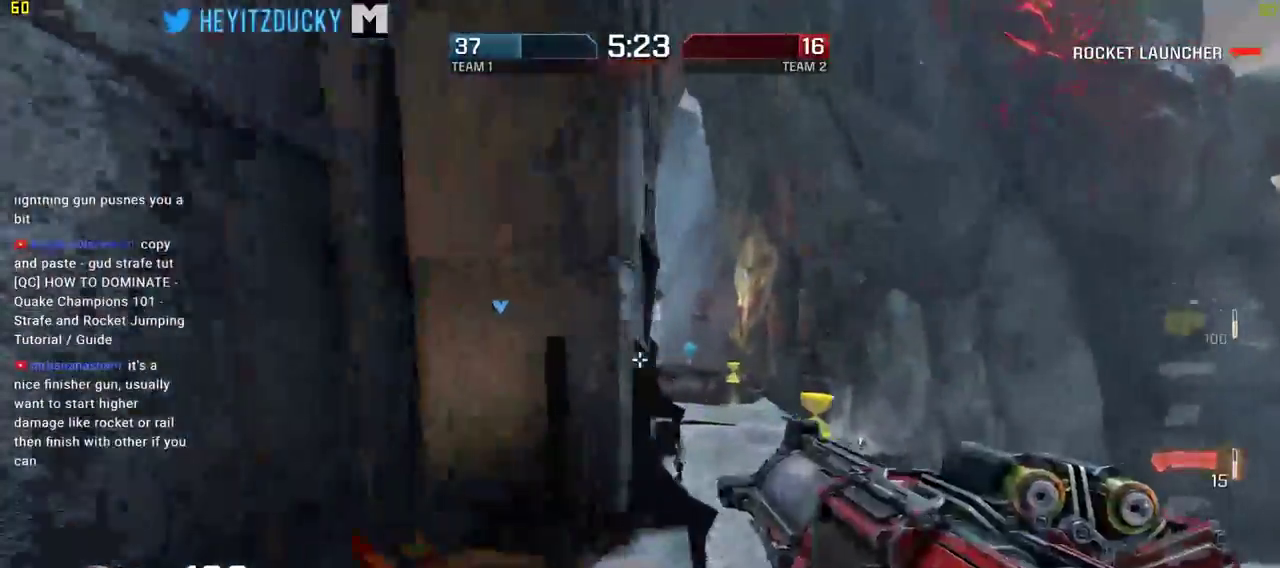
{"keys": ["d", "w"], "mouse": [], "events": []}
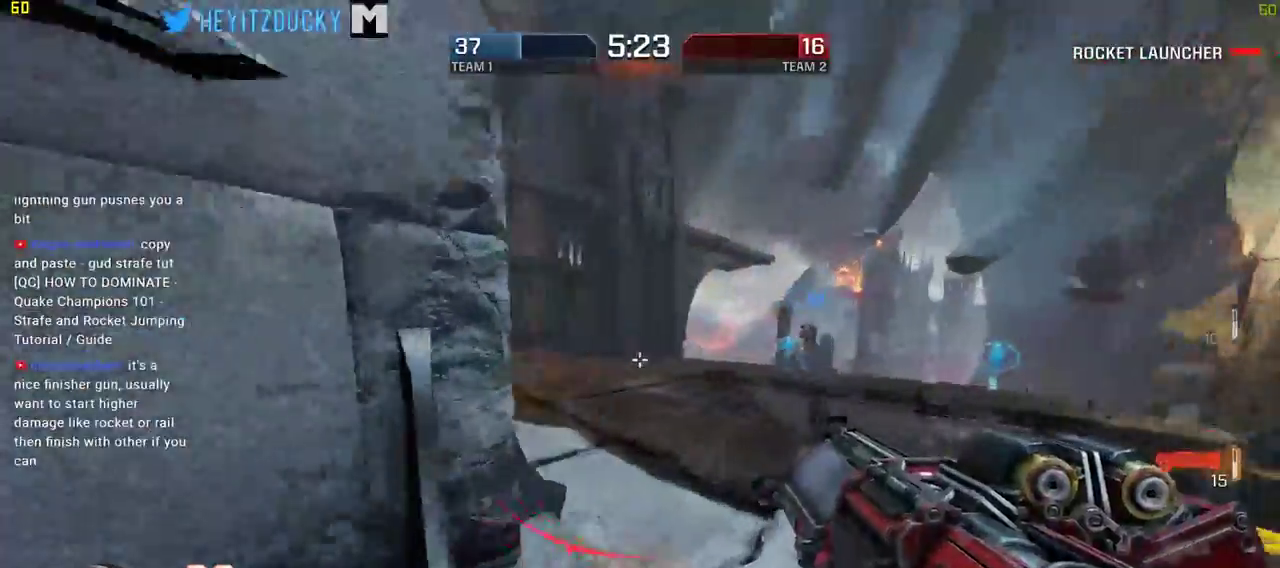
{"keys": ["d"], "mouse": [], "events": [[200, "space", "down"], [350, "space", "up"], [450, "w", "up"]]}
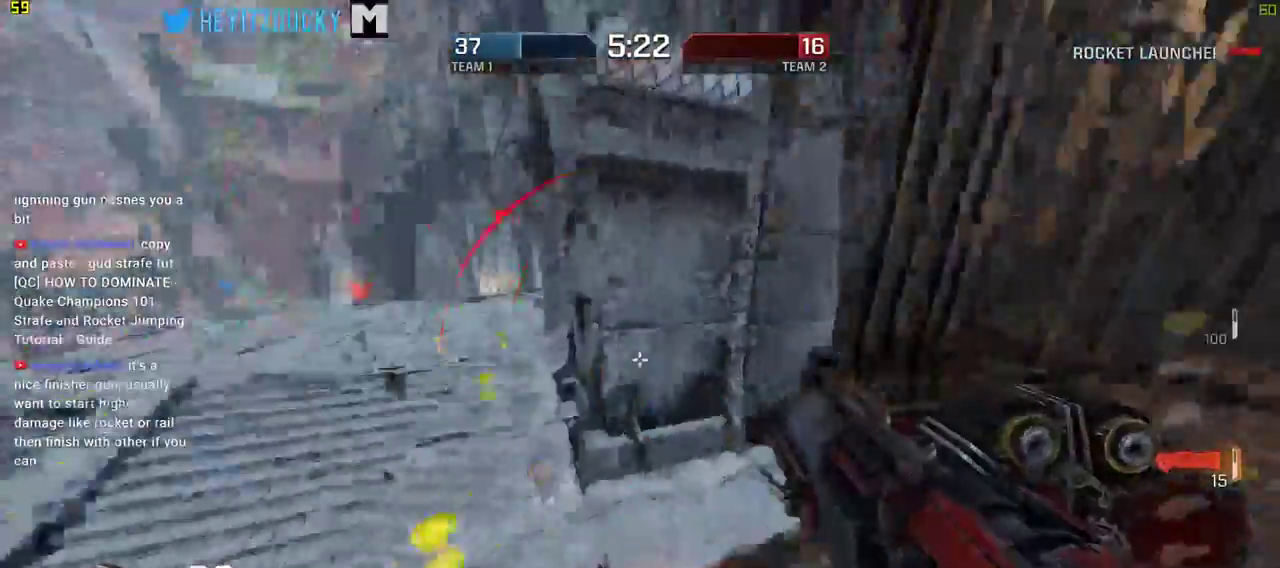
{"keys": ["d", "w"], "mouse": [], "events": [[367, "mouse_left", "down"], [417, "w", "down"], [500, "mouse_left", "up"]]}
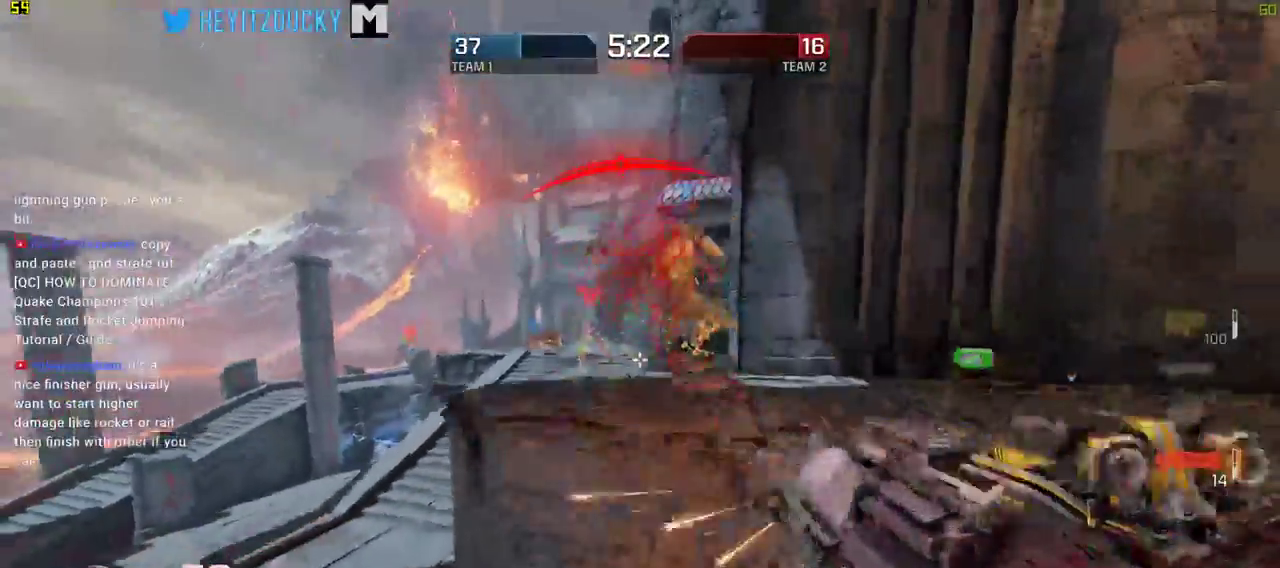
{"keys": ["d", "space", "w"], "mouse": [], "events": [[467, "space", "down"]]}
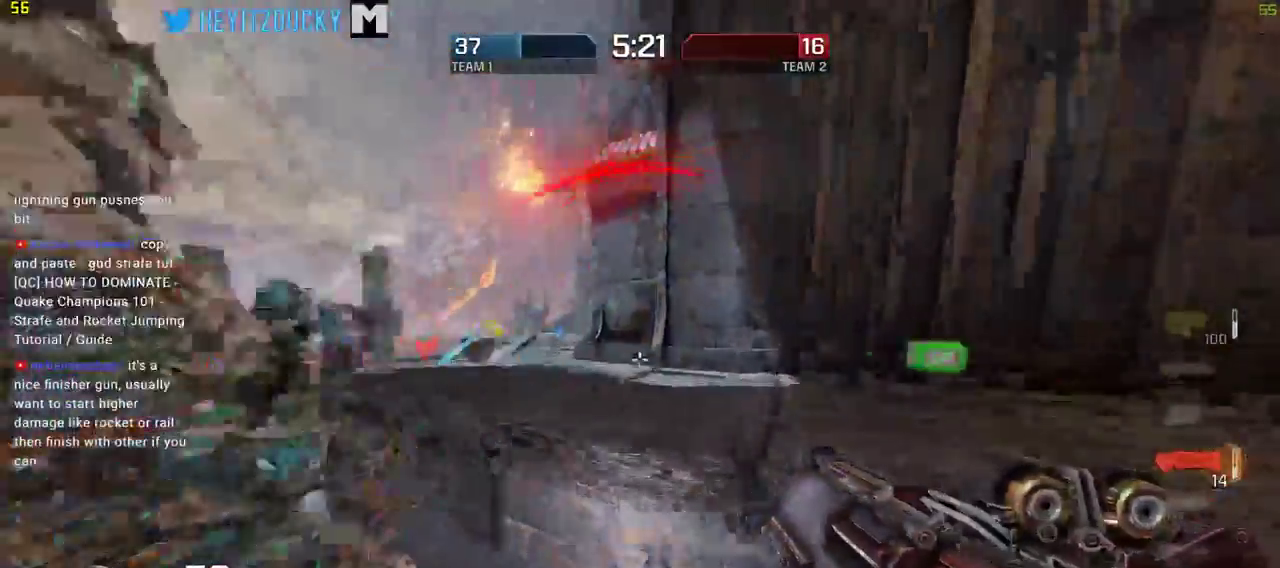
{"keys": ["d"], "mouse": [], "events": [[17, "w", "up"], [217, "mouse_left", "down"], [217, "space", "up"], [300, "mouse_left", "up"], [400, "mouse_left", "down"], [484, "mouse_left", "up"]]}
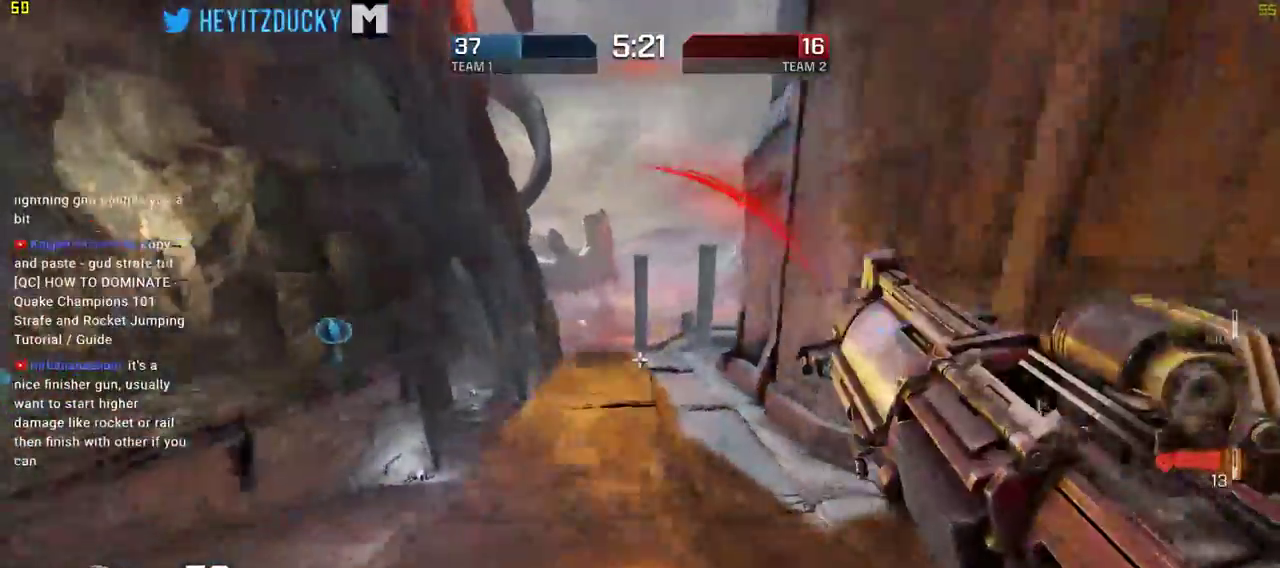
{"keys": ["a", "w"], "mouse": [], "events": [[134, "a", "down"], [217, "d", "up"], [217, "w", "down"]]}
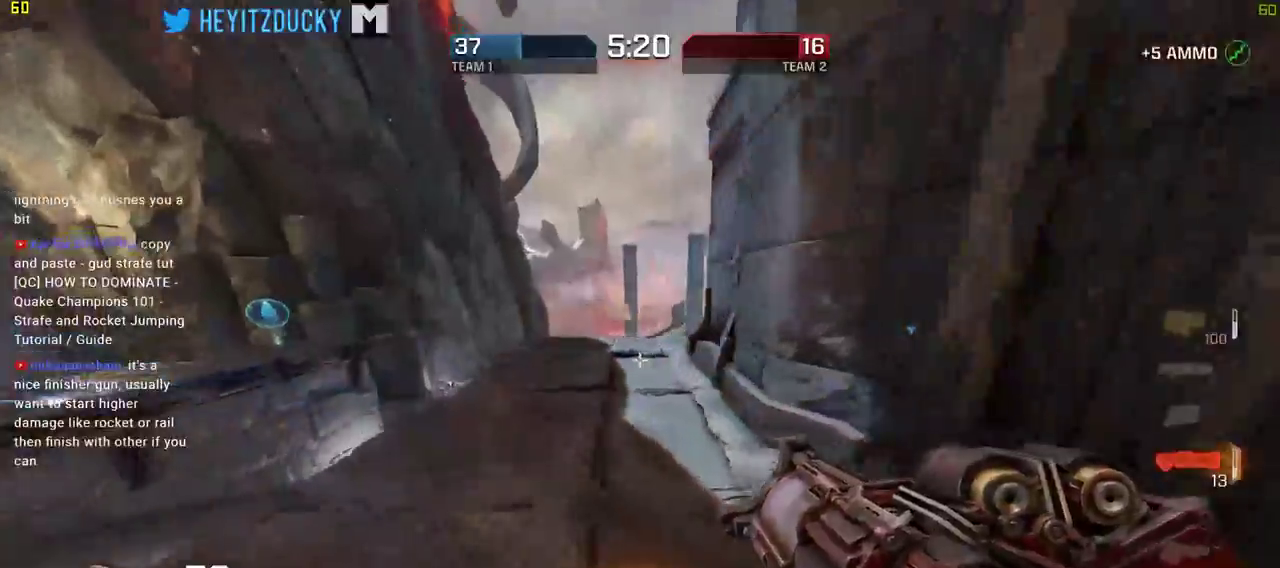
{"keys": ["a"], "mouse": [], "events": [[50, "w", "up"], [100, "space", "down"], [284, "space", "up"]]}
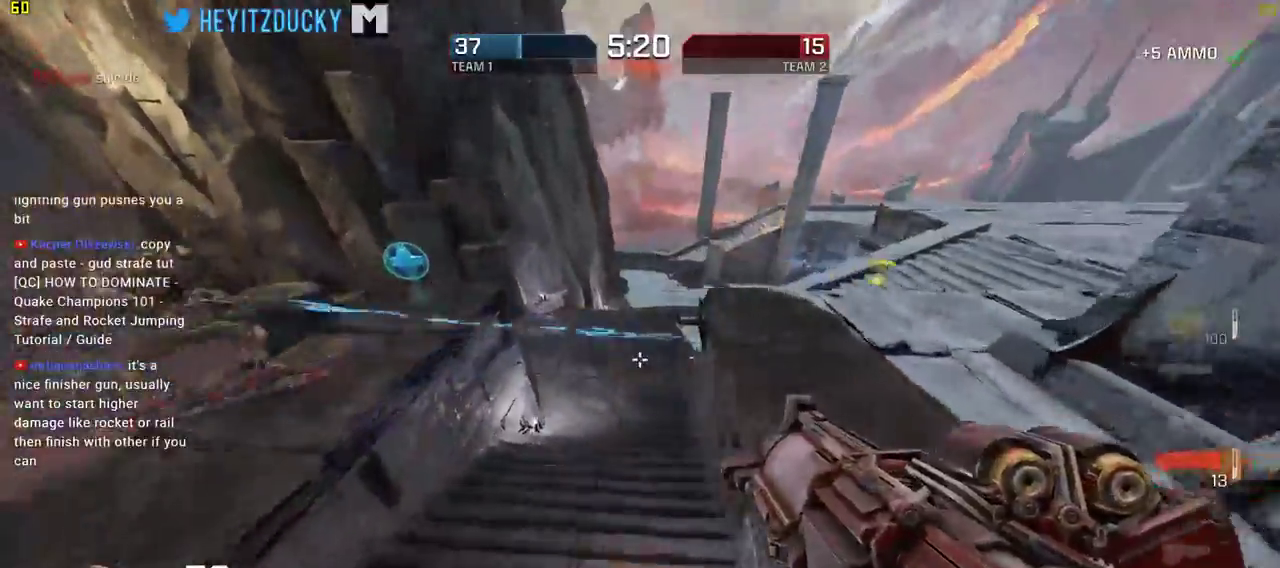
{"keys": ["a"], "mouse": [], "events": [[200, "mouse_left", "down"], [300, "mouse_left", "up"]]}
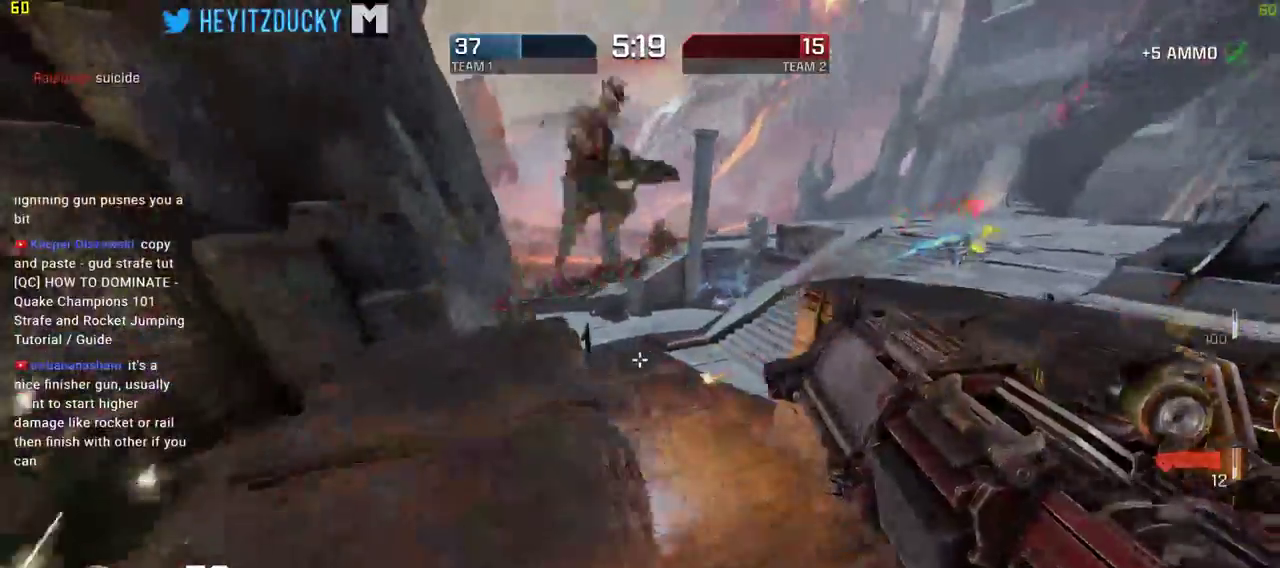
{"keys": ["a", "space", "w"], "mouse": [], "events": [[84, "w", "down"], [417, "space", "down"]]}
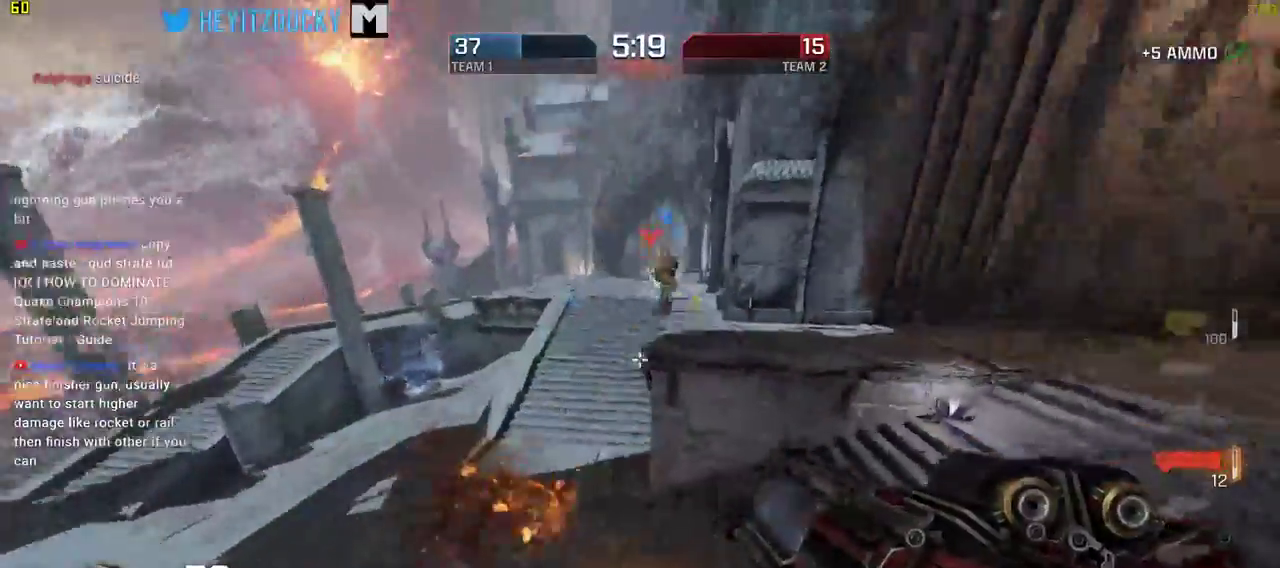
{"keys": ["a"], "mouse": []}
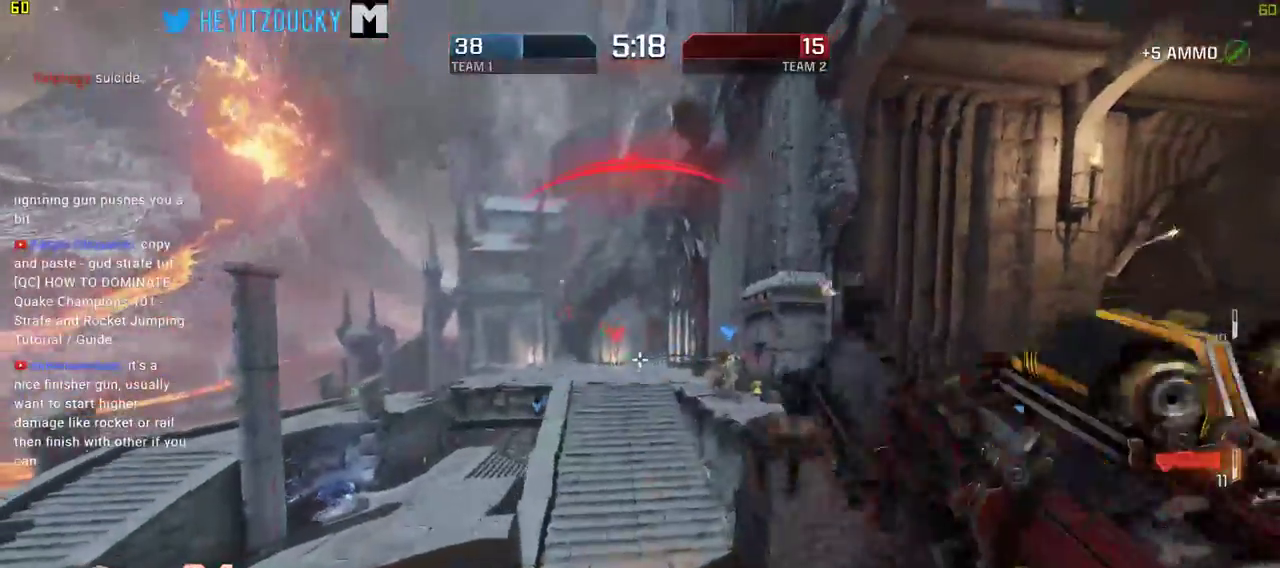
{"keys": ["a", "w"], "mouse": [], "events": [[67, "w", "down"]]}
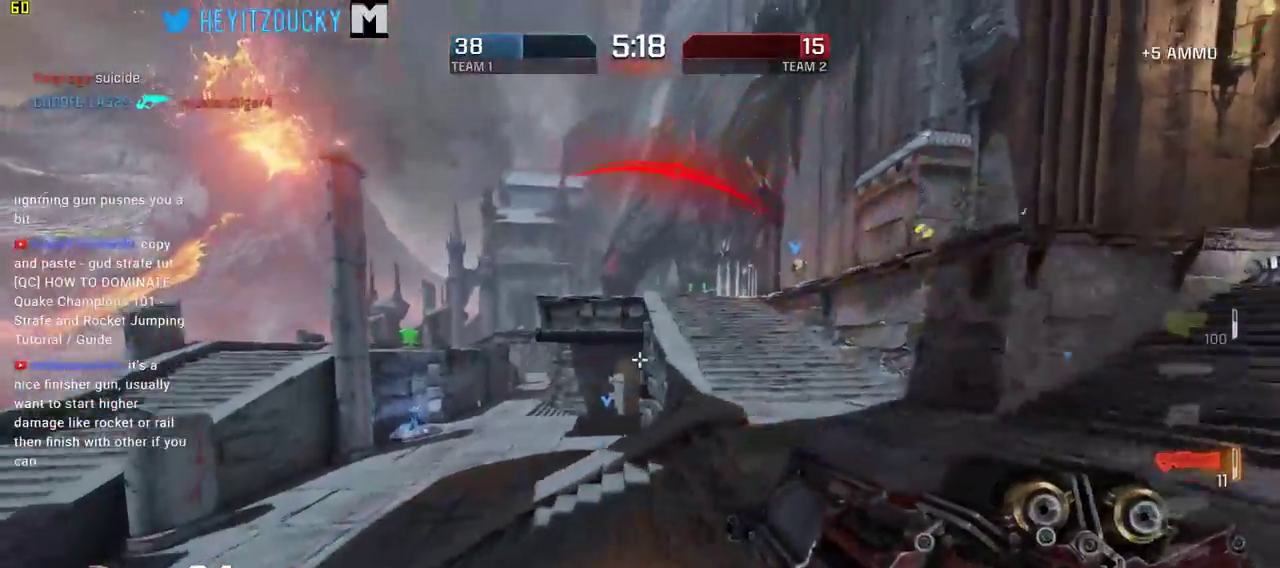
{"keys": ["d", "w"], "mouse": [], "events": [[500, "a", "up"], [500, "d", "down"]]}
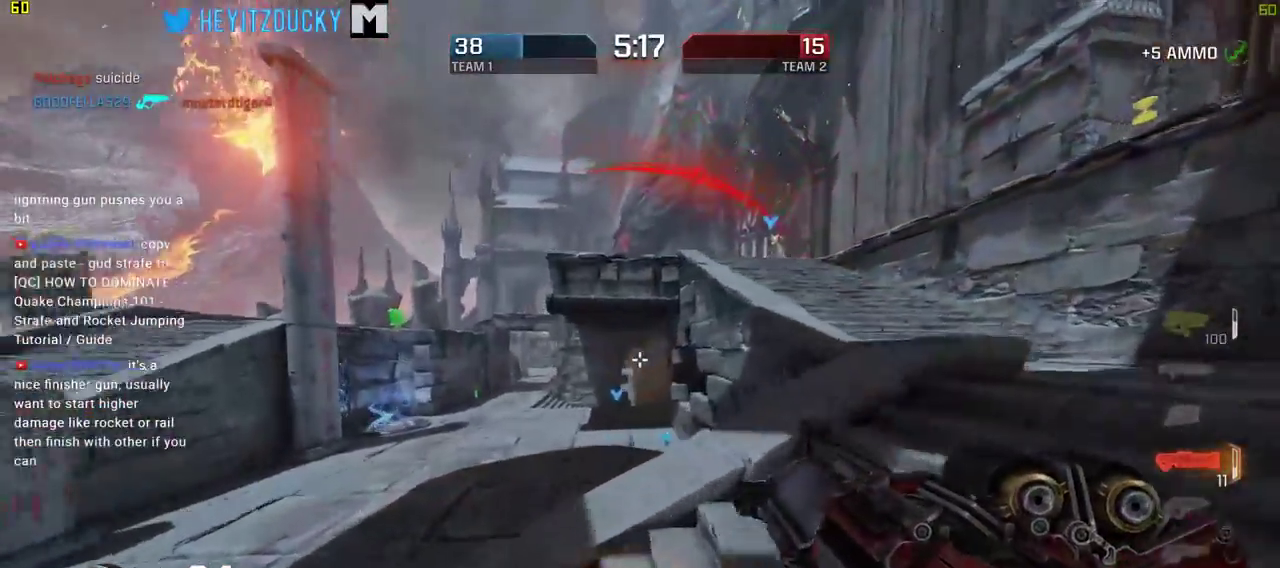
{"keys": ["d", "w"], "mouse": [], "events": [[100, "w", "up"], [384, "w", "down"]]}
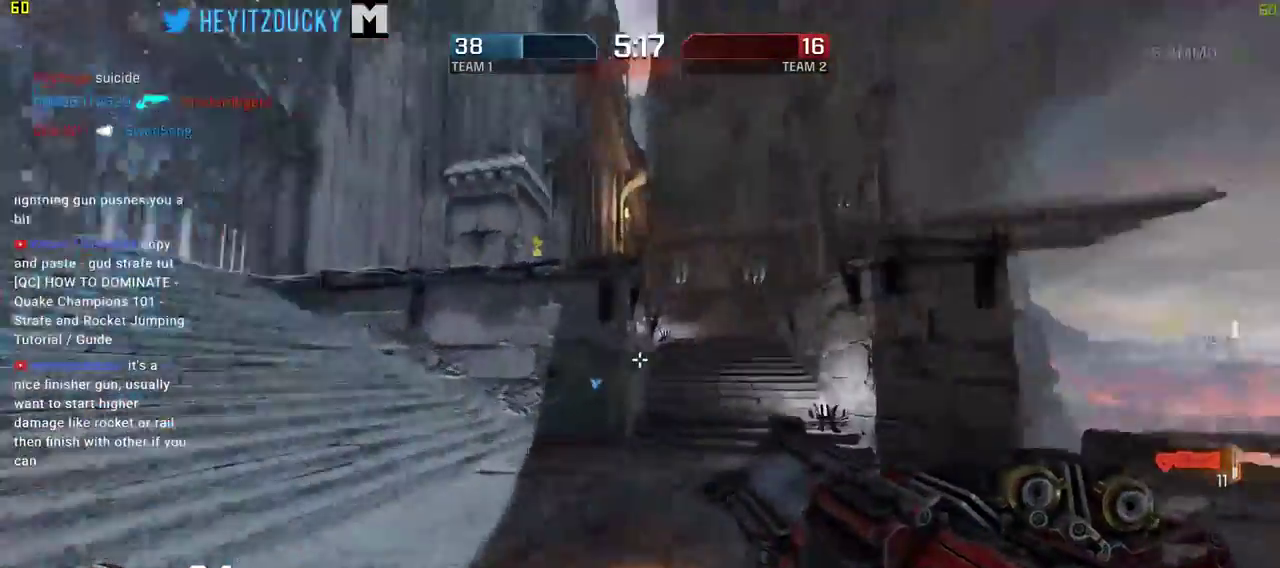
{"keys": ["w"], "mouse": [], "events": [[67, "d", "up"], [400, "space", "down"], [484, "space", "up"]]}
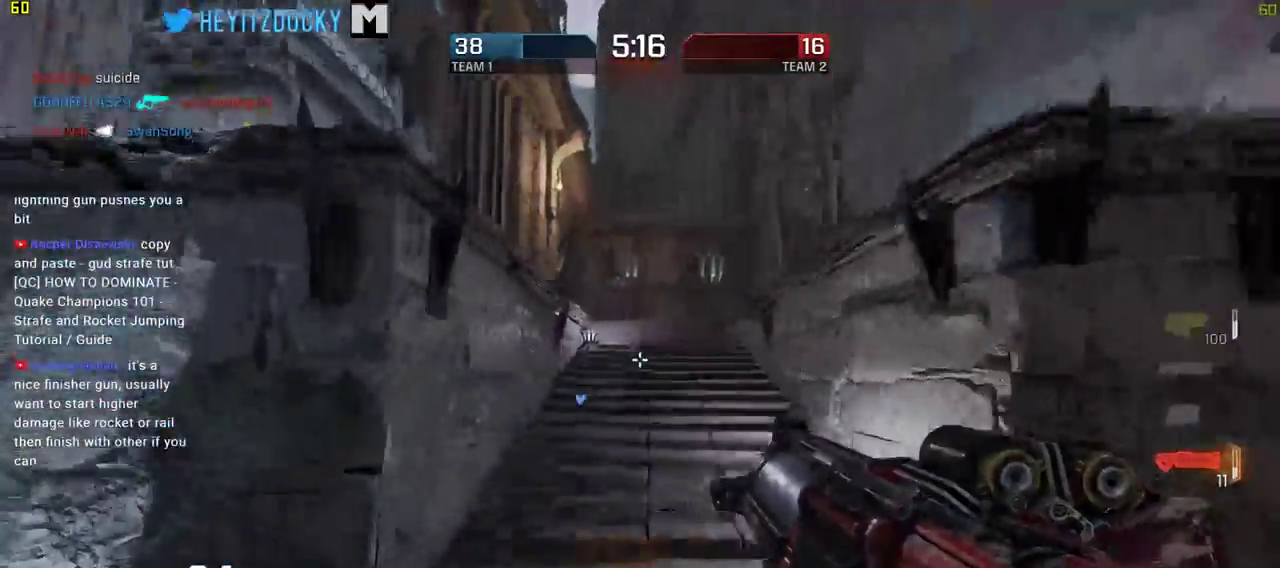
{"keys": ["space", "w"], "mouse": [], "events": [[450, "space", "down"]]}
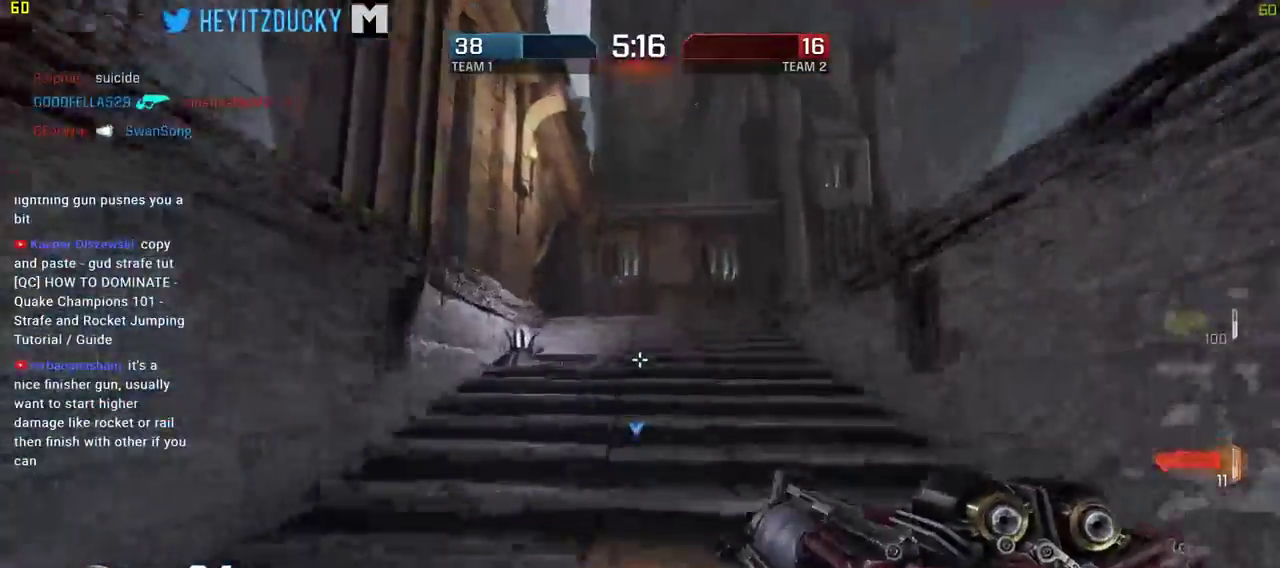
{"keys": ["space", "w"], "mouse": [], "events": []}
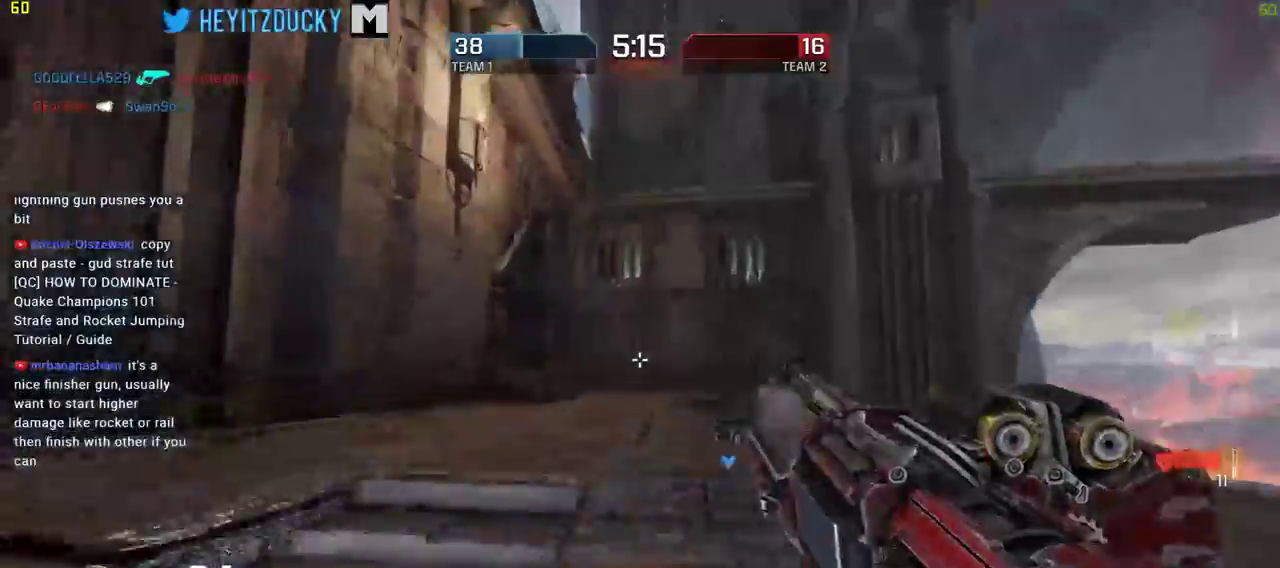
{"keys": ["a", "w"], "mouse": [], "events": [[450, "a", "down"], [484, "space", "up"]]}
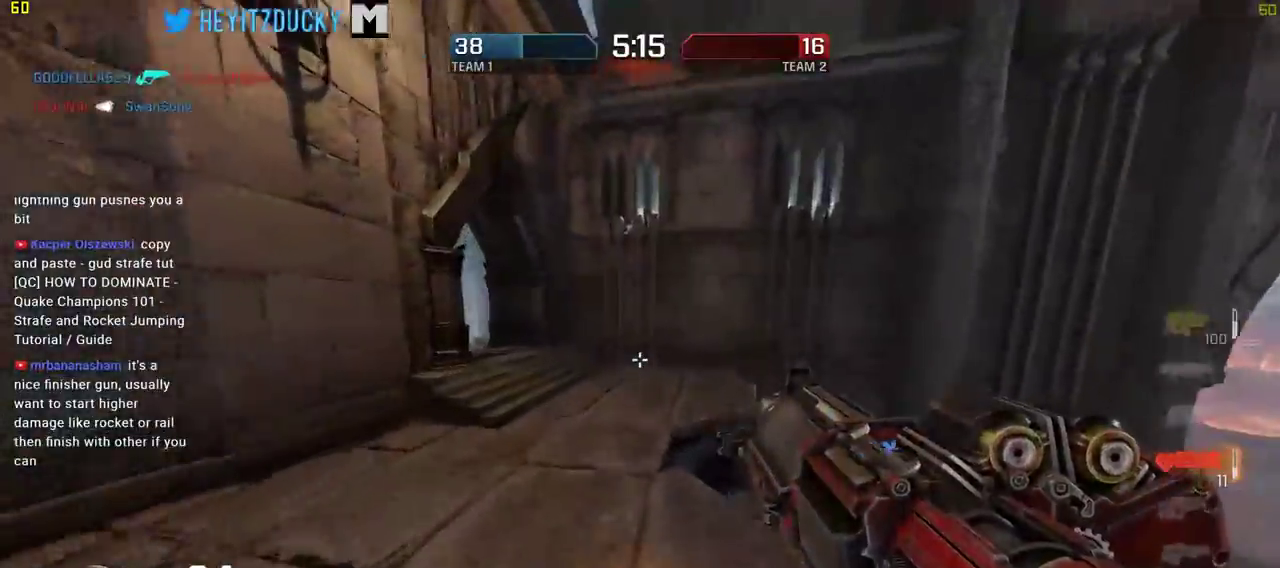
{"keys": ["w"], "mouse": [], "events": [[450, "a", "up"]]}
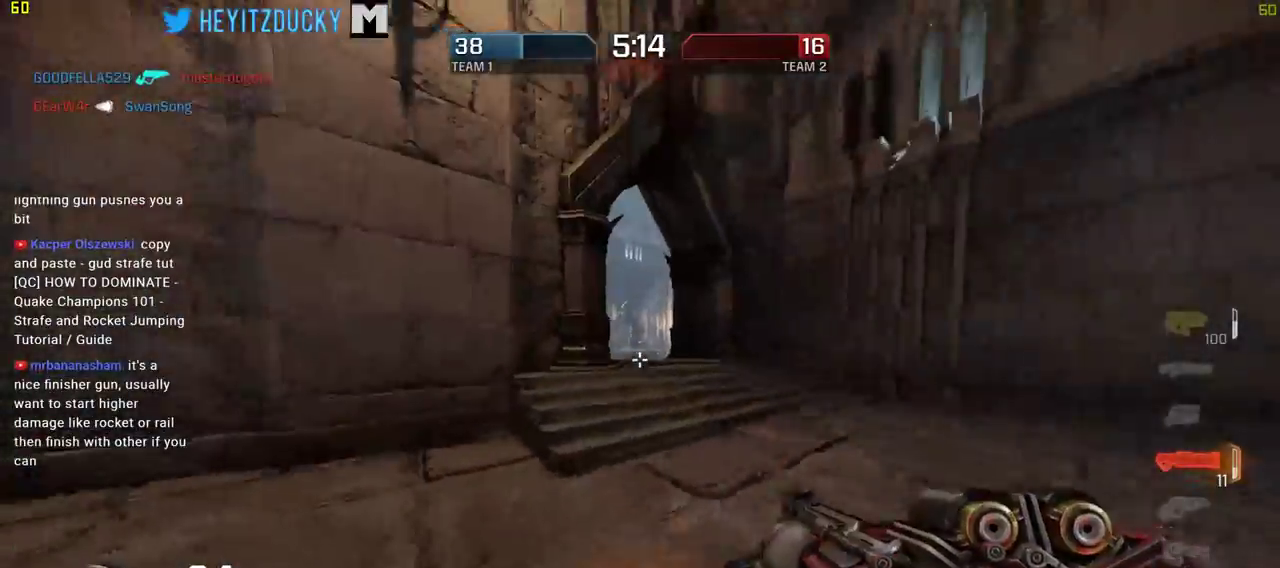
{"keys": ["space", "w"], "mouse": [], "events": [[384, "space", "down"]]}
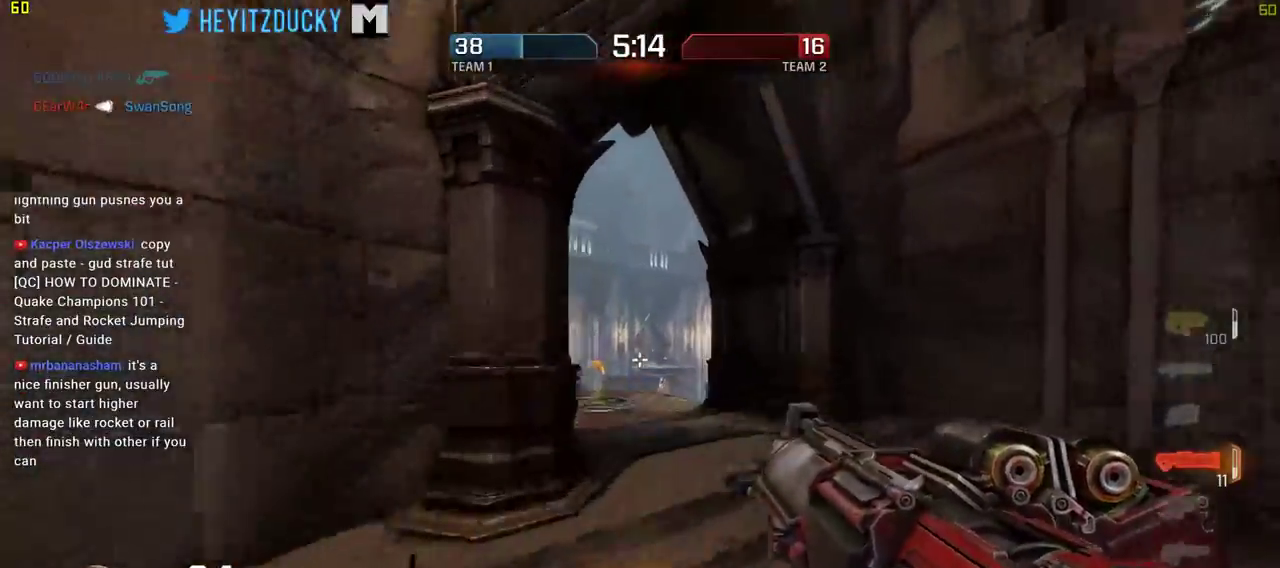
{"keys": ["w"], "mouse": [], "events": [[17, "space", "up"]]}